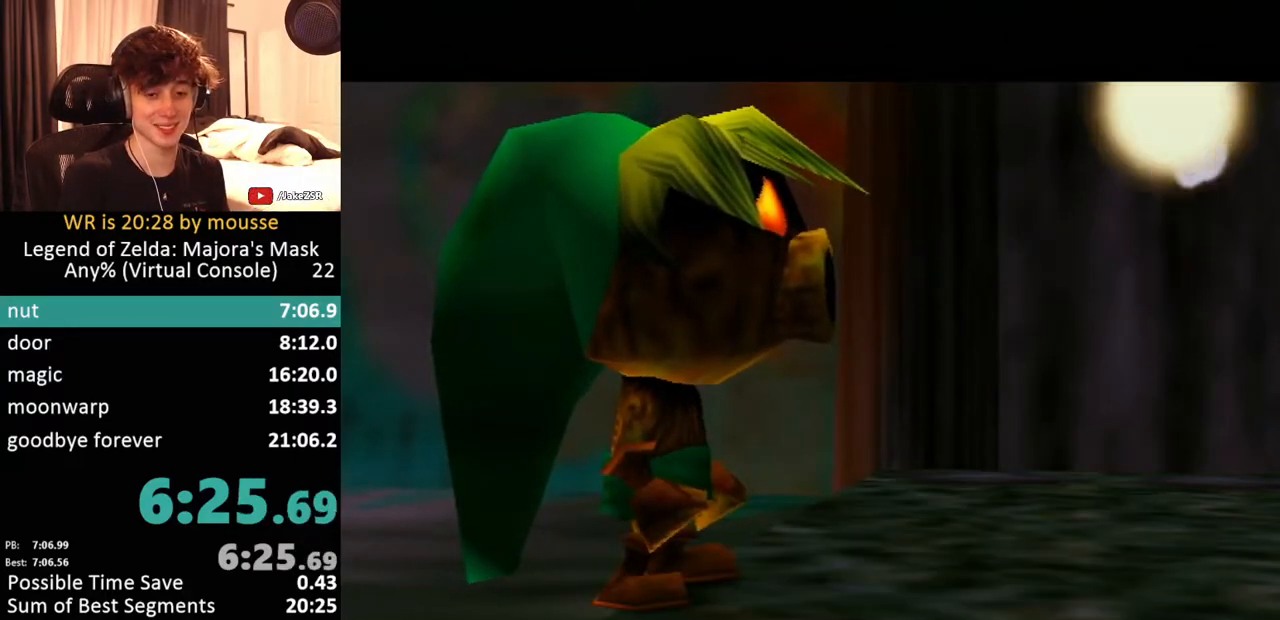
Gameplay with a controller (Nintendo layout); each line is a JSON object with the inputs held at the frame after it. "events" lists button and stick changes between this image and that frame as [ms after this image, input, new state], when the widget could be followed in between. Not read: L3 R1 R3 right_stick.
{"buttons": ["A"], "left_stick": "center", "events": [[317, "A", "down"], [417, "A", "up"], [467, "A", "down"]]}
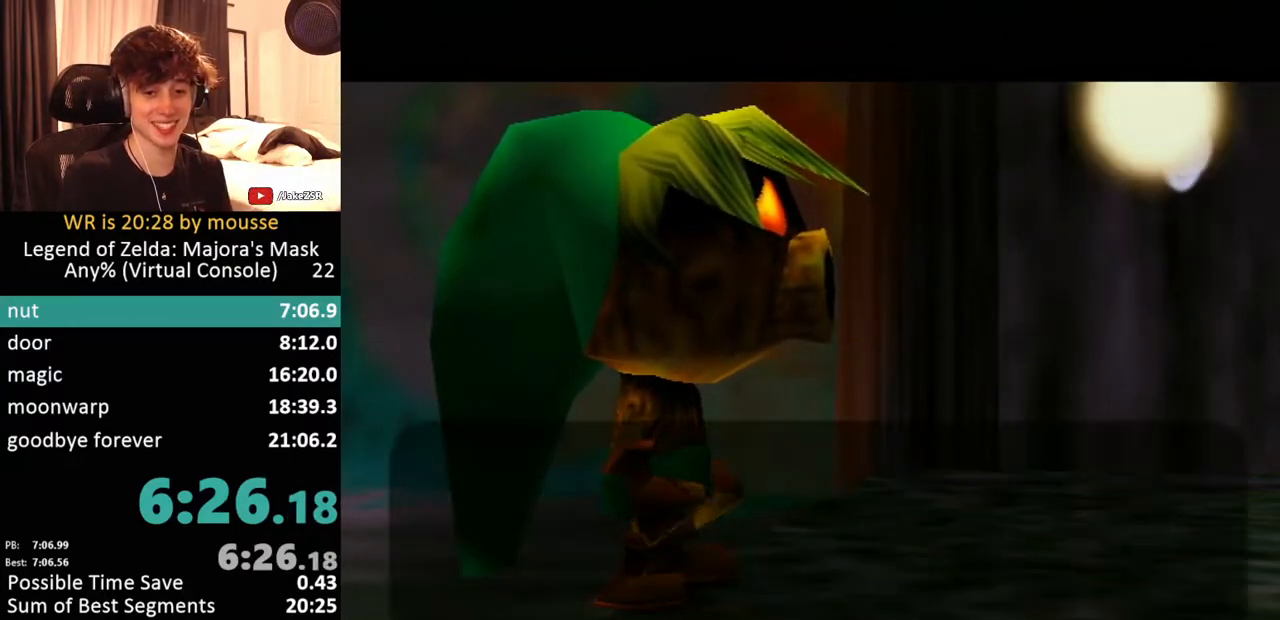
{"buttons": [], "left_stick": "center", "events": [[83, "A", "up"], [150, "A", "down"], [217, "A", "up"], [267, "A", "down"], [350, "A", "up"], [433, "A", "down"], [467, "A", "up"]]}
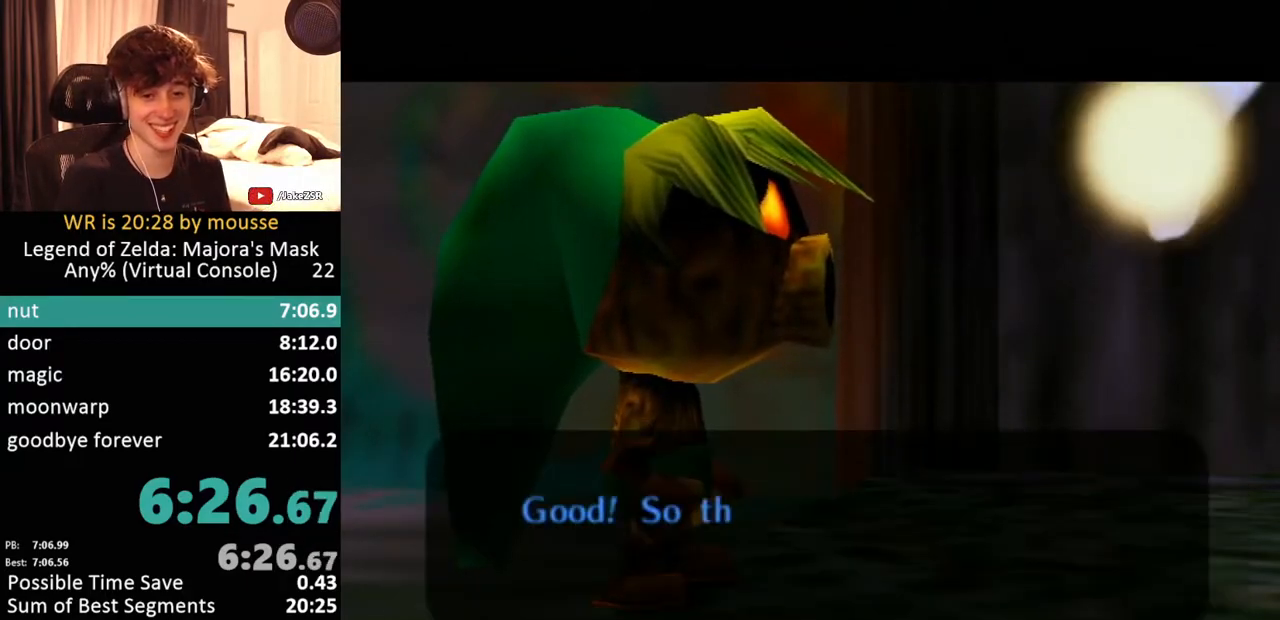
{"buttons": ["B"], "left_stick": "center"}
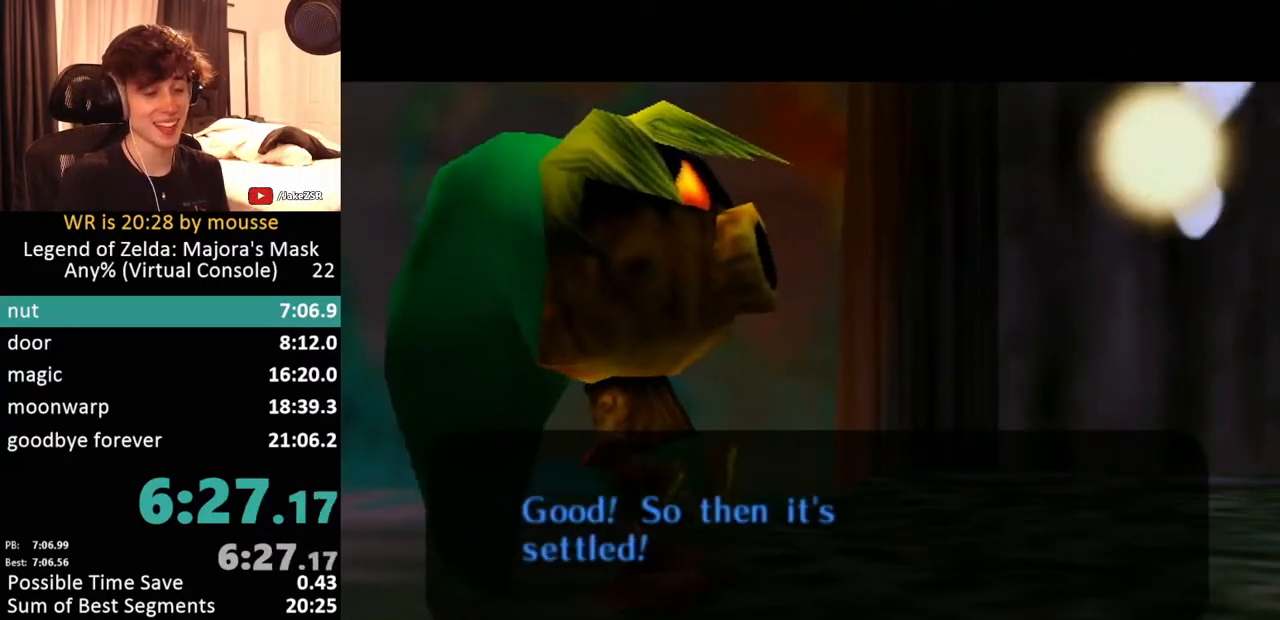
{"buttons": [], "left_stick": "center"}
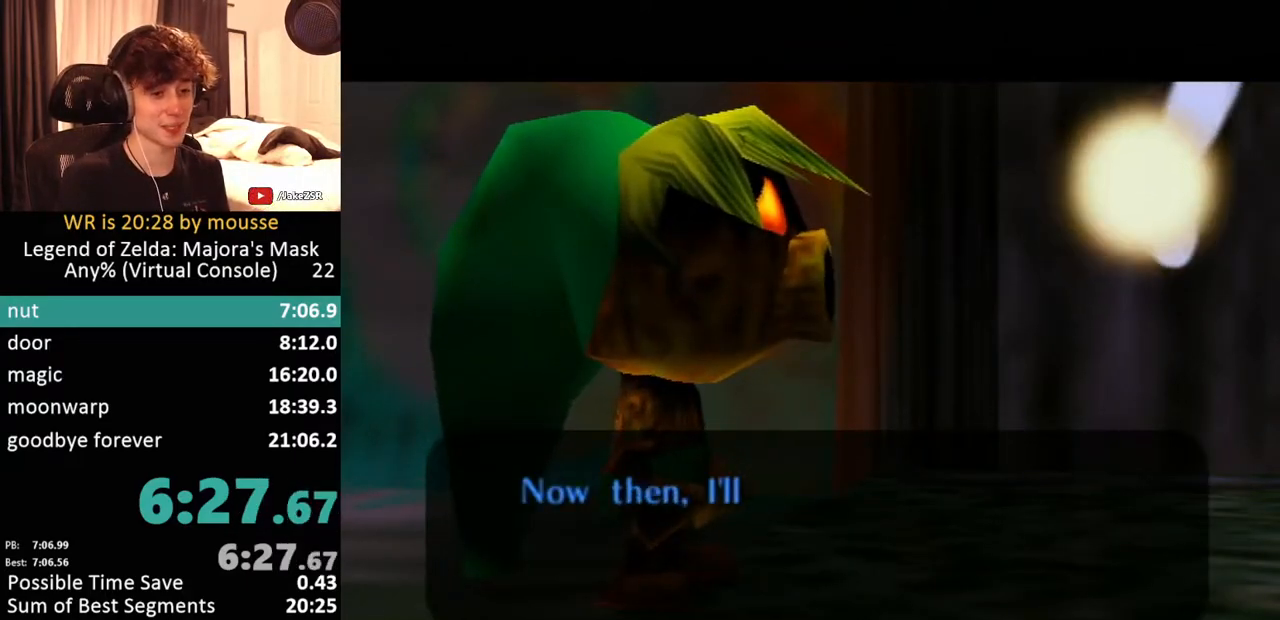
{"buttons": ["A"], "left_stick": "center", "events": [[17, "A", "down"], [33, "A", "up"], [117, "A", "down"], [167, "A", "up"], [233, "A", "down"], [283, "A", "up"], [300, "A", "down"], [367, "A", "up"], [400, "A", "down"], [450, "A", "up"], [500, "A", "down"]]}
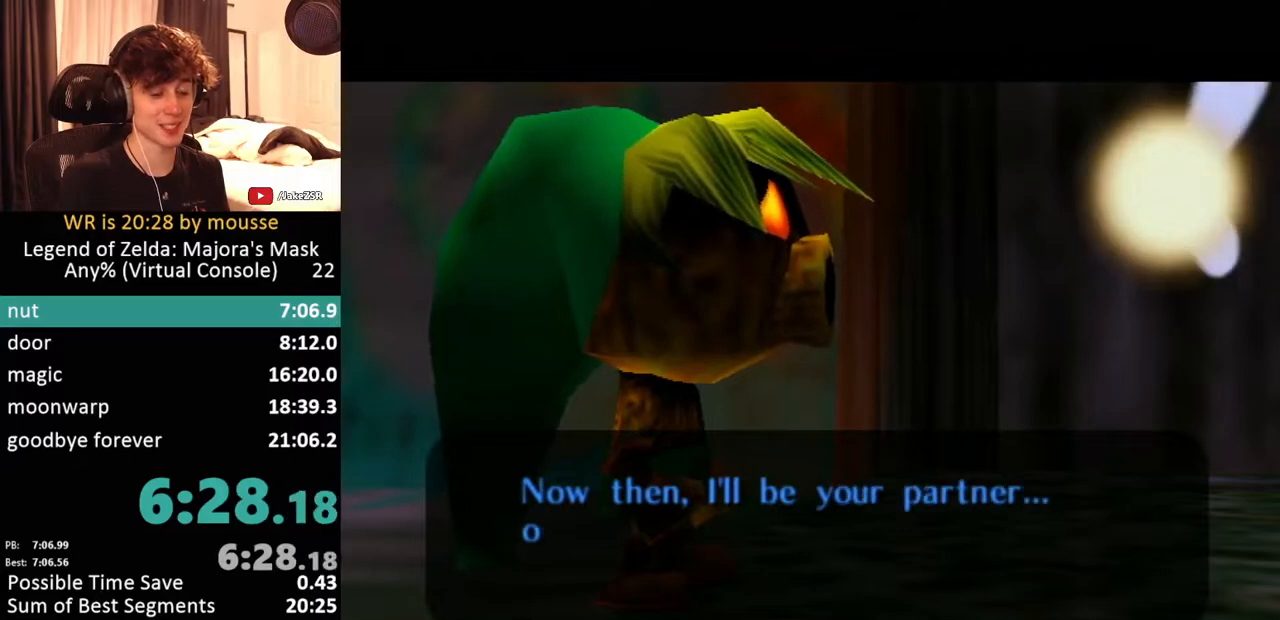
{"buttons": ["B"], "left_stick": "center"}
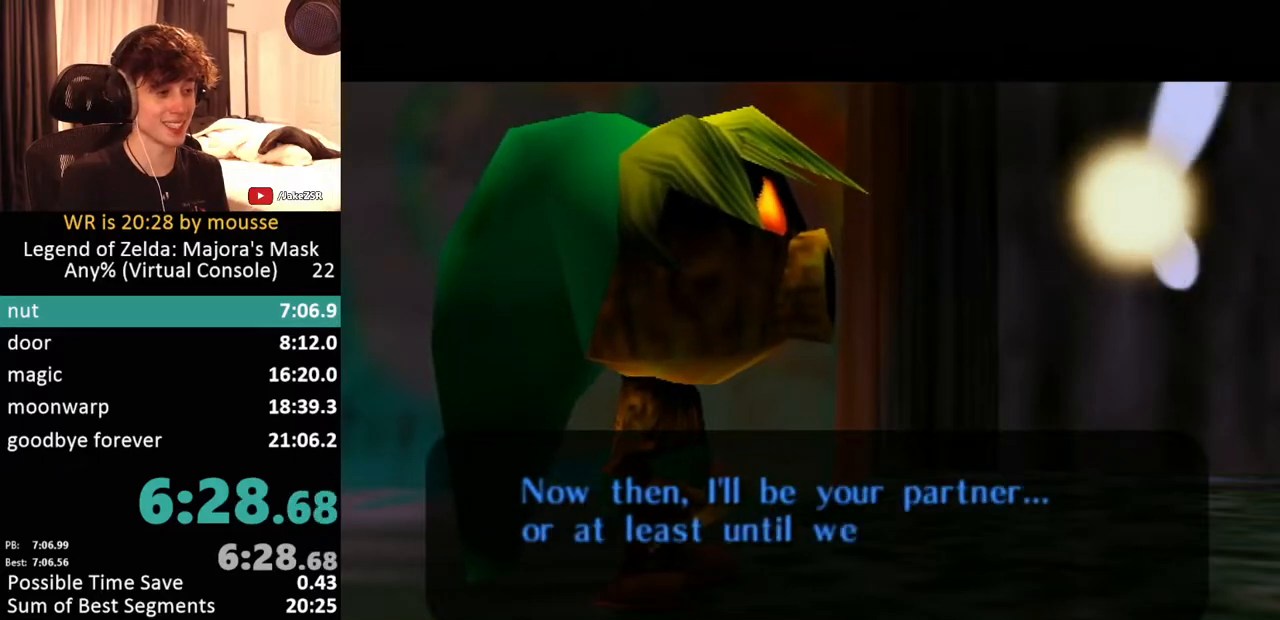
{"buttons": ["B"], "left_stick": "center", "events": [[67, "A", "down"], [117, "A", "up"], [167, "A", "down"], [200, "A", "up"], [250, "A", "down"], [317, "A", "up"], [350, "A", "down"], [417, "A", "up"], [433, "A", "down"], [483, "A", "up"]]}
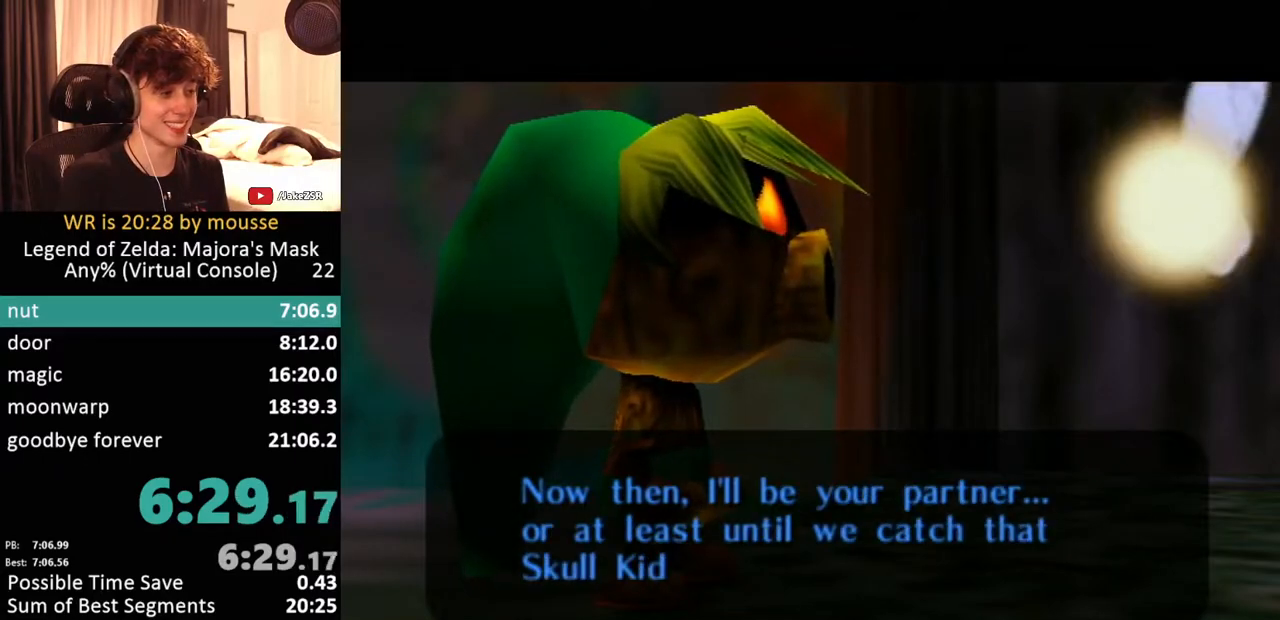
{"buttons": ["B"], "left_stick": "center", "events": [[50, "A", "down"], [100, "A", "up"], [150, "A", "down"], [183, "A", "up"], [217, "A", "down"], [267, "A", "up"], [350, "A", "down"], [383, "A", "up"], [417, "A", "down"], [467, "A", "up"]]}
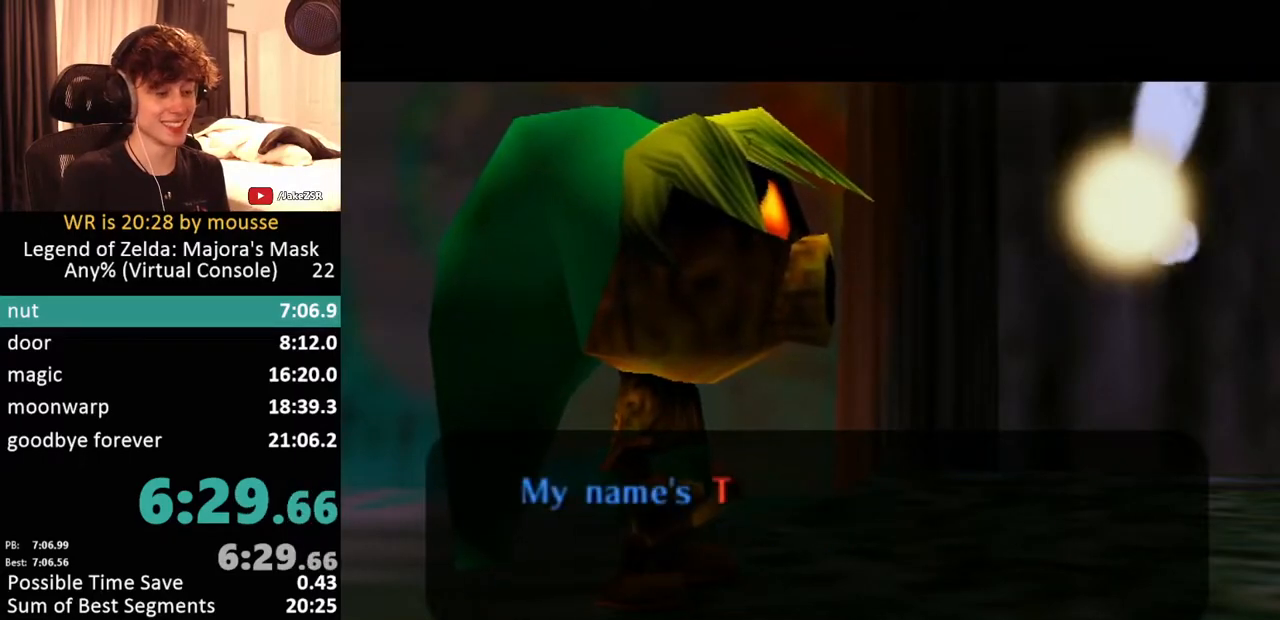
{"buttons": [], "left_stick": "center"}
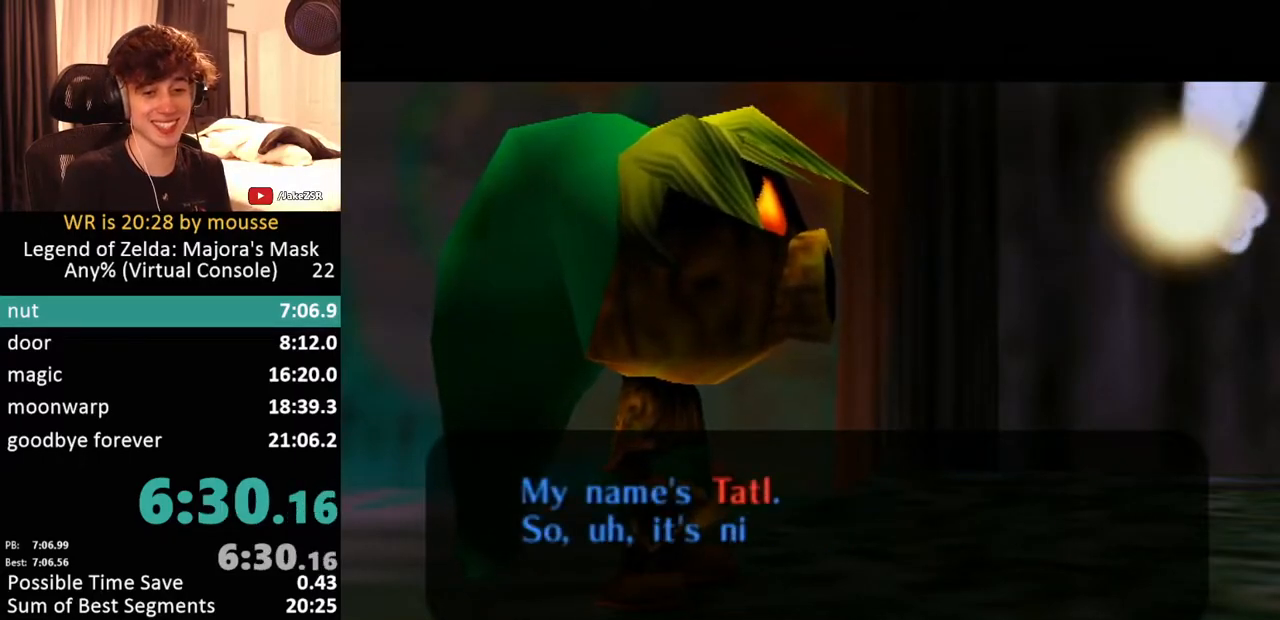
{"buttons": ["B"], "left_stick": "center"}
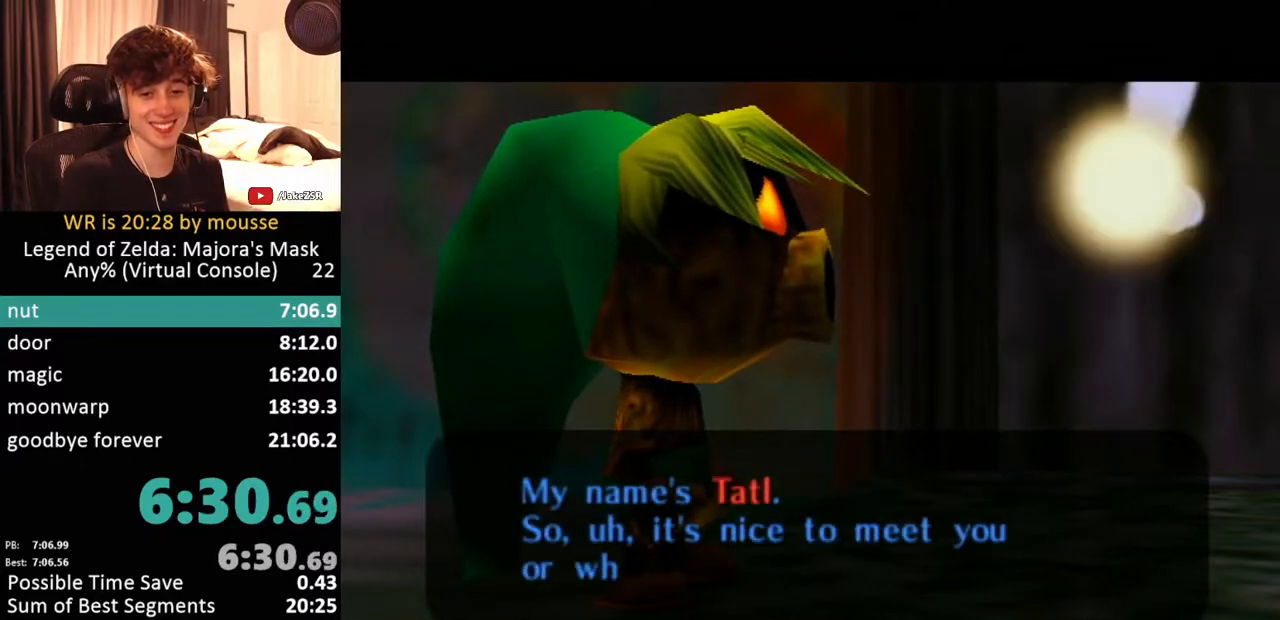
{"buttons": ["B"], "left_stick": "center", "events": [[33, "A", "down"], [67, "A", "up"], [117, "A", "down"], [167, "A", "up"], [217, "A", "down"], [250, "A", "up"], [333, "A", "down"], [367, "A", "up"], [433, "A", "down"], [467, "A", "up"]]}
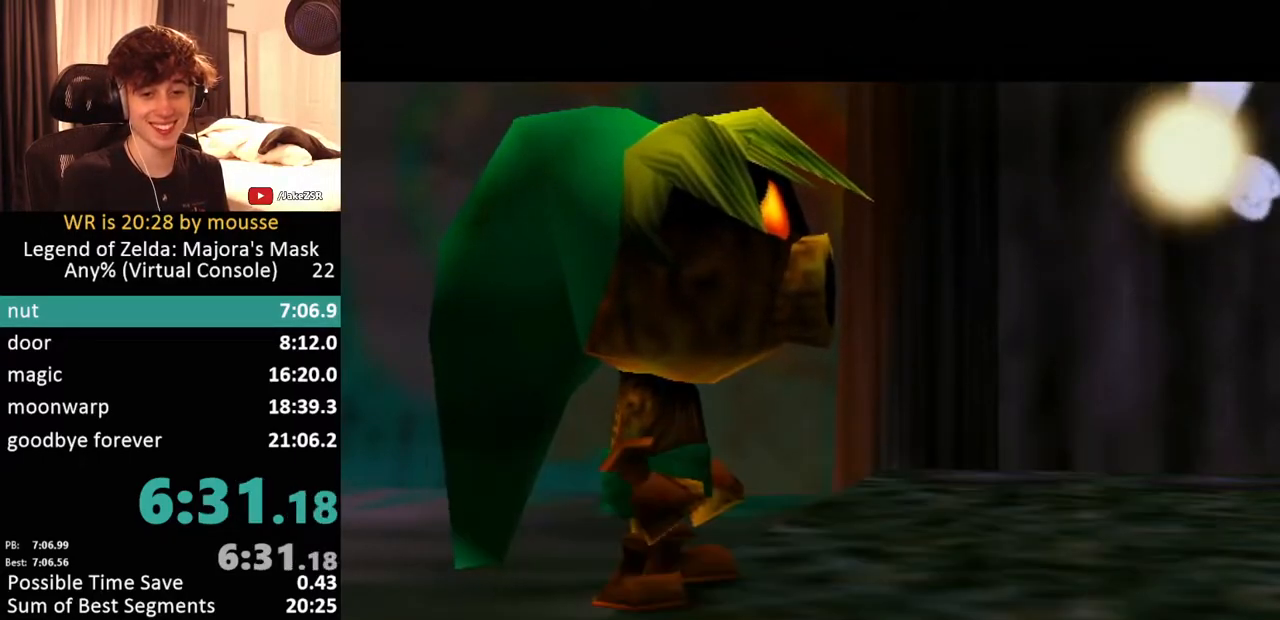
{"buttons": [], "left_stick": "center"}
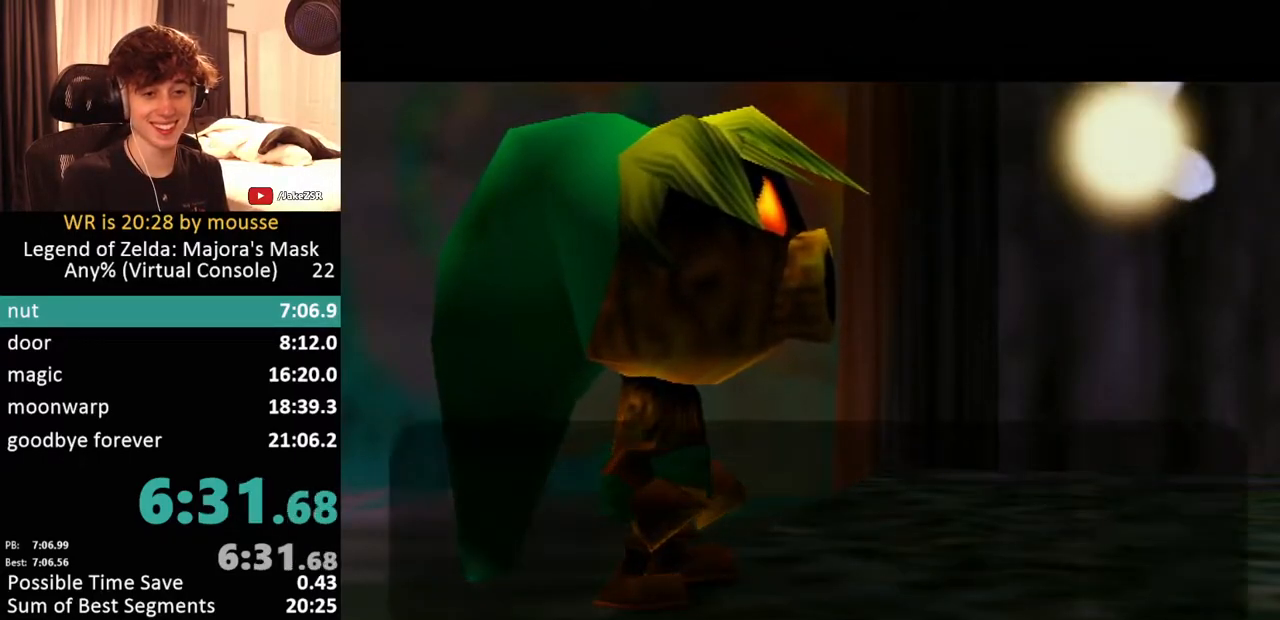
{"buttons": [], "left_stick": "center", "events": []}
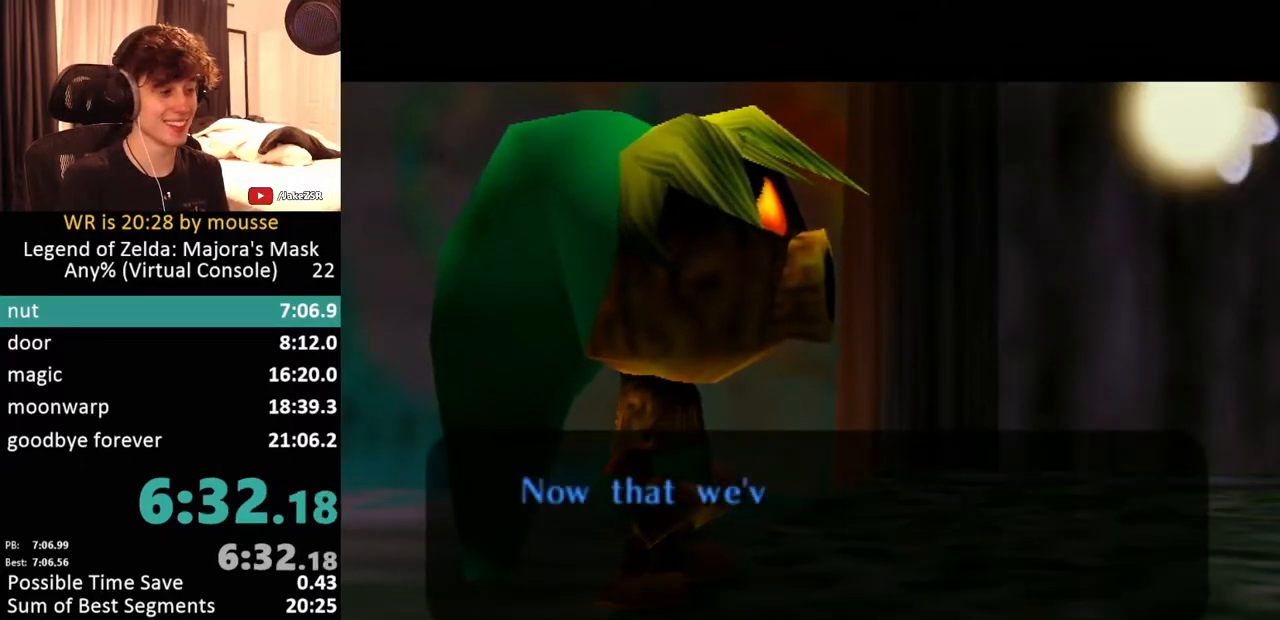
{"buttons": [], "left_stick": "center", "events": [[417, "A", "down"], [450, "A", "up"]]}
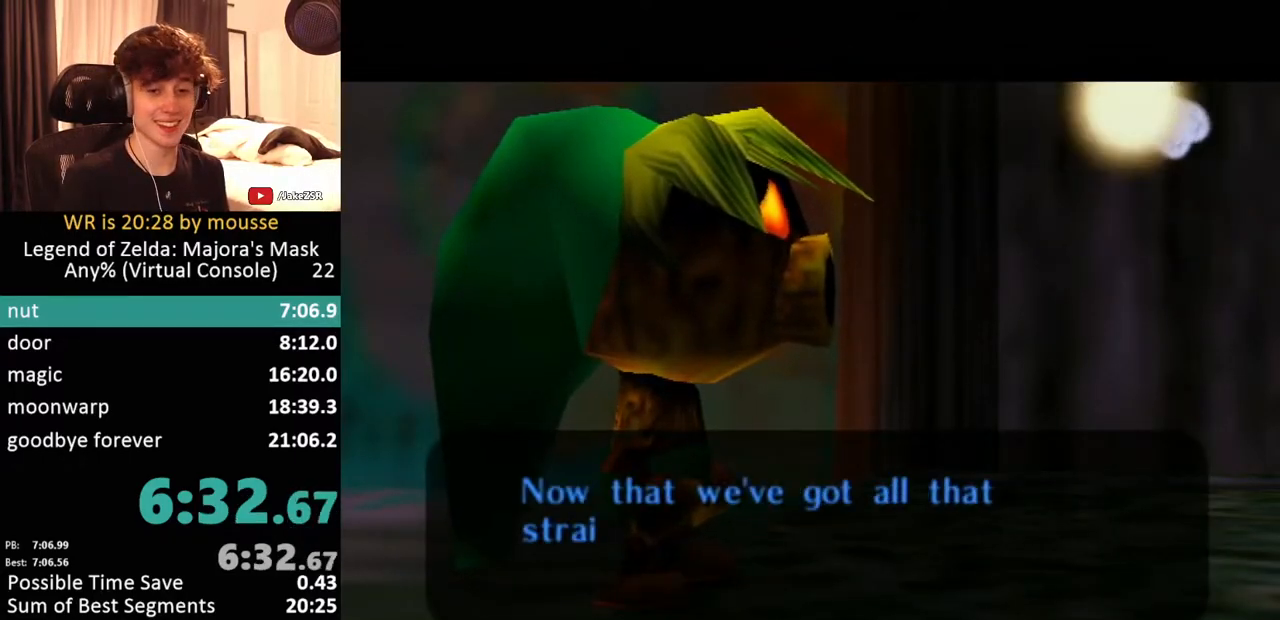
{"buttons": ["A"], "left_stick": "center", "events": [[167, "A", "down"], [200, "A", "up"], [267, "A", "down"], [317, "A", "up"], [383, "A", "down"], [433, "A", "up"], [500, "A", "down"]]}
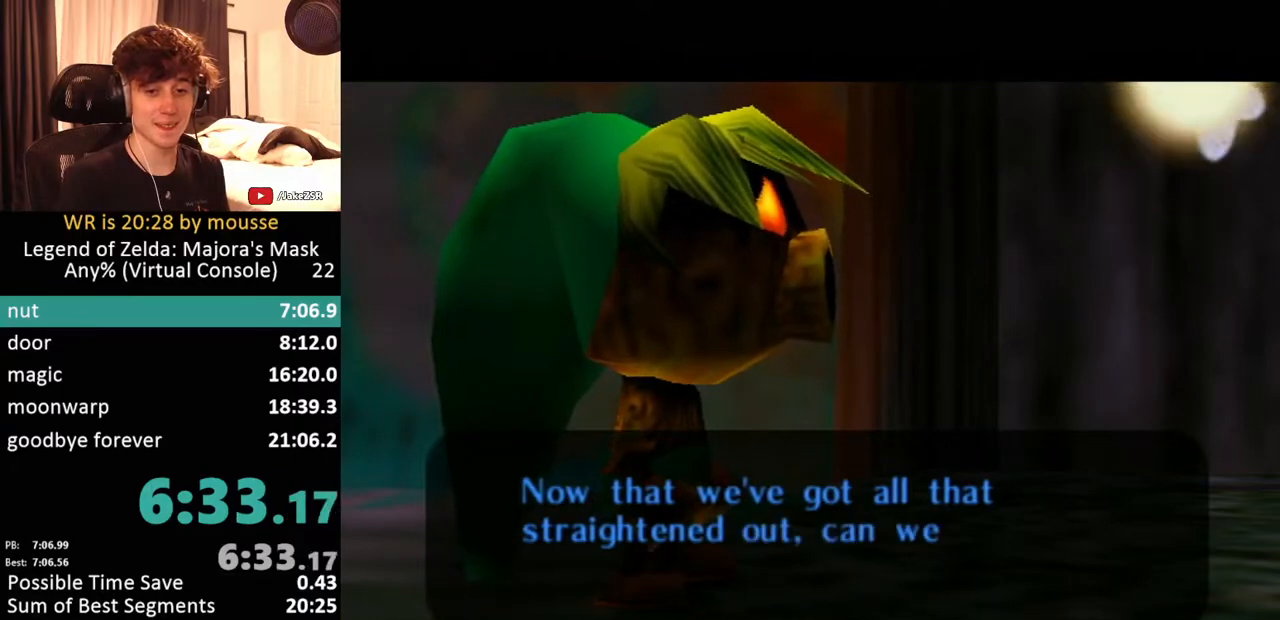
{"buttons": ["A", "B"], "left_stick": "center"}
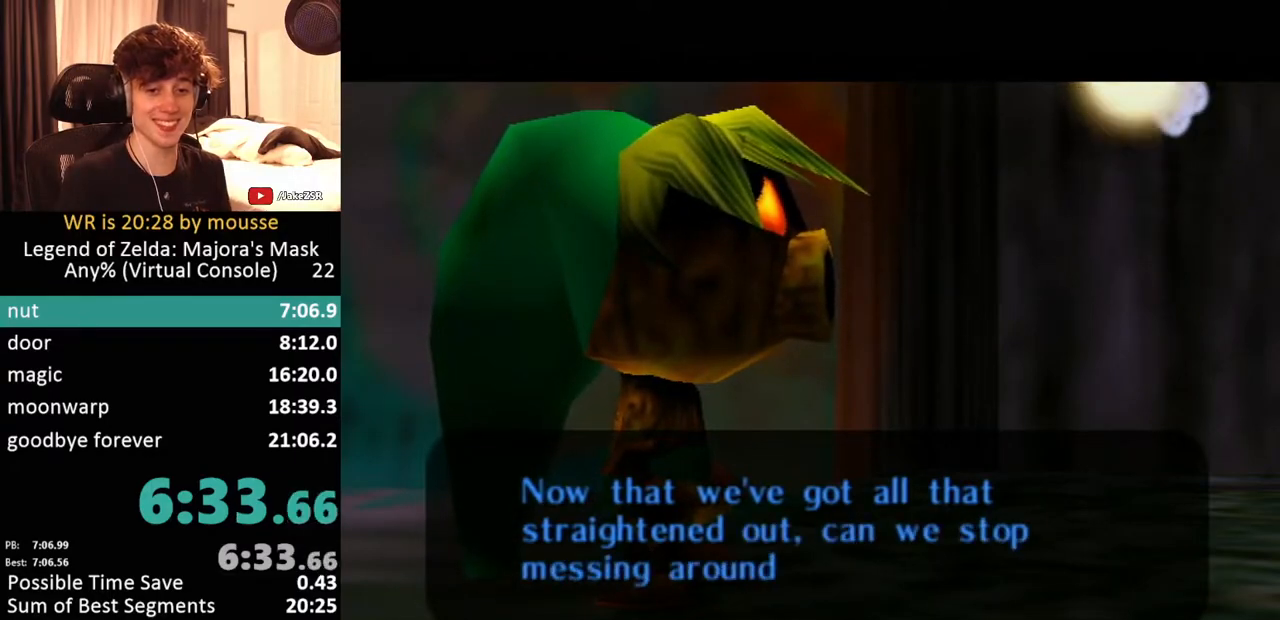
{"buttons": ["B"], "left_stick": "center", "events": [[17, "A", "up"], [50, "A", "down"], [100, "A", "up"], [150, "A", "down"], [300, "A", "up"], [333, "A", "down"], [400, "A", "up"], [433, "A", "down"], [500, "A", "up"]]}
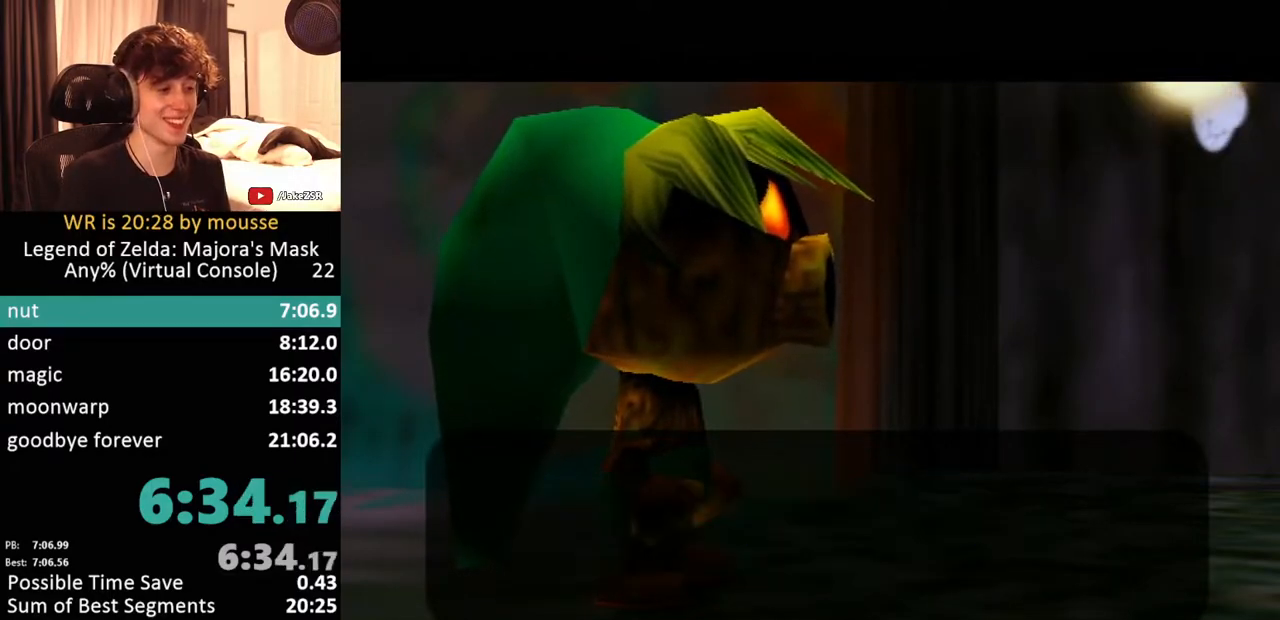
{"buttons": [], "left_stick": "center"}
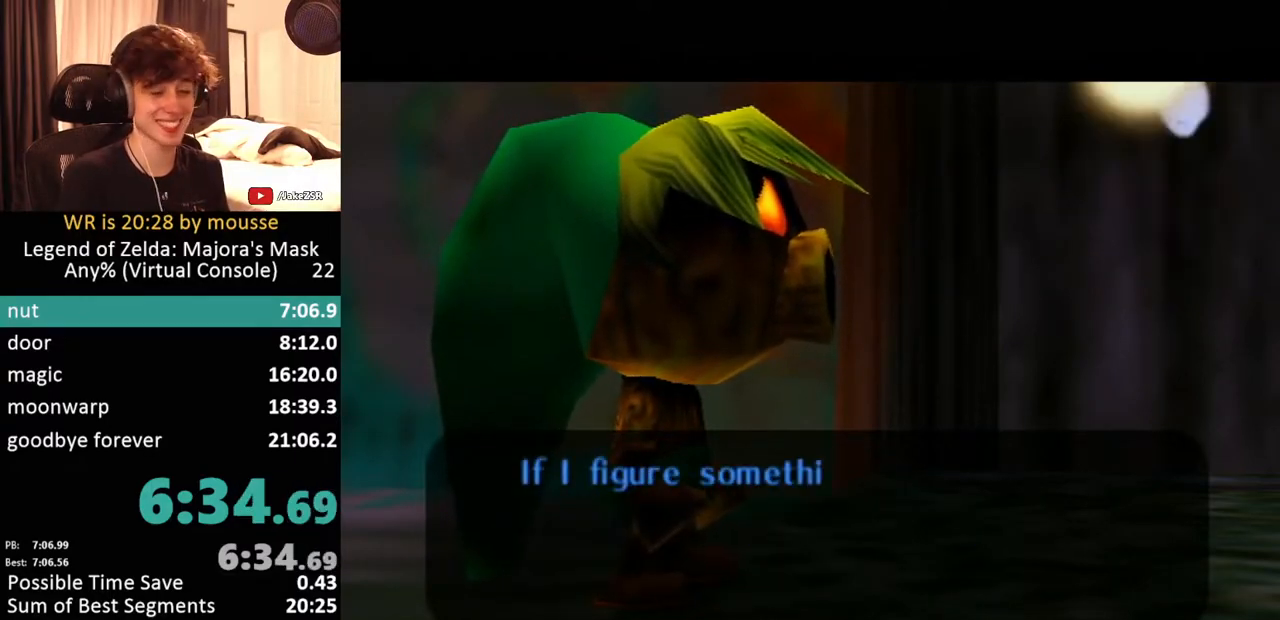
{"buttons": [], "left_stick": "center", "events": [[250, "A", "down"], [267, "A", "up"]]}
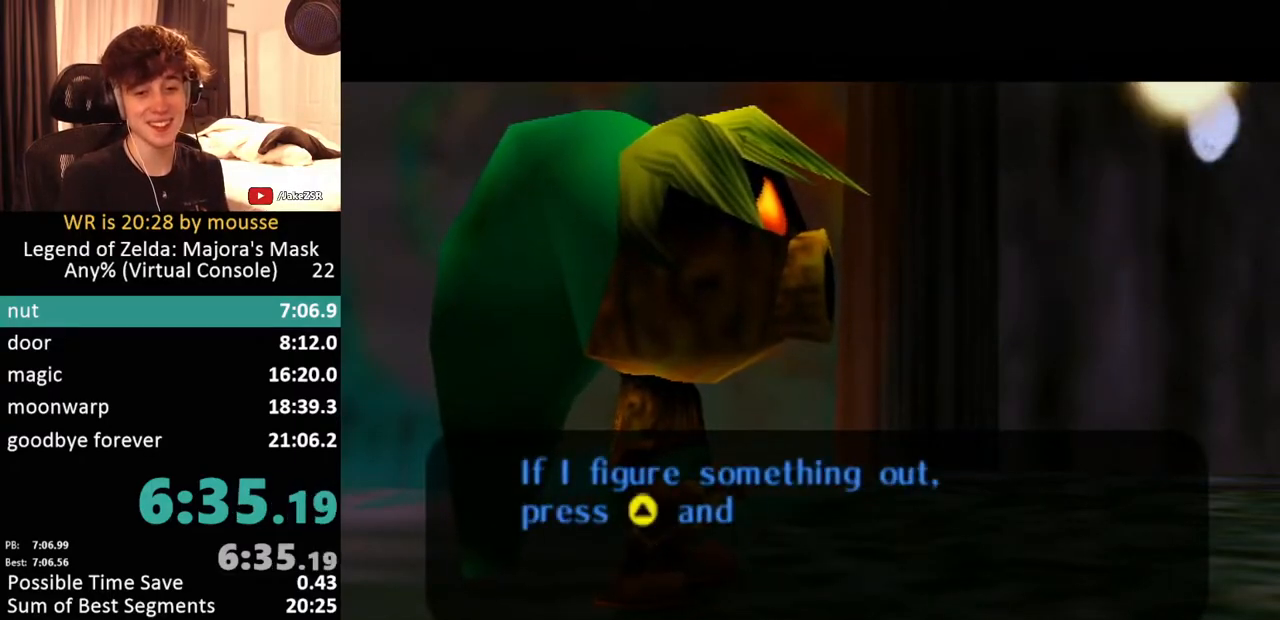
{"buttons": ["B"], "left_stick": "center"}
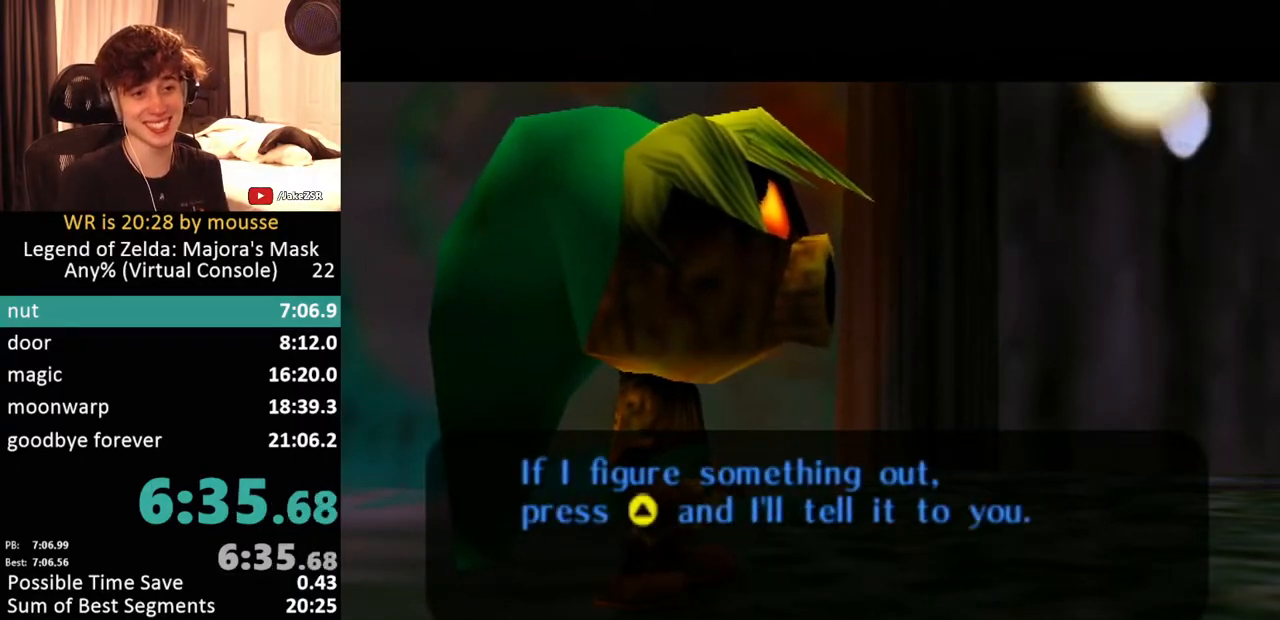
{"buttons": ["B"], "left_stick": "center", "events": [[67, "A", "down"], [100, "A", "up"], [117, "A", "down"], [167, "A", "up"], [217, "A", "down"], [383, "A", "up"], [433, "A", "down"], [483, "A", "up"]]}
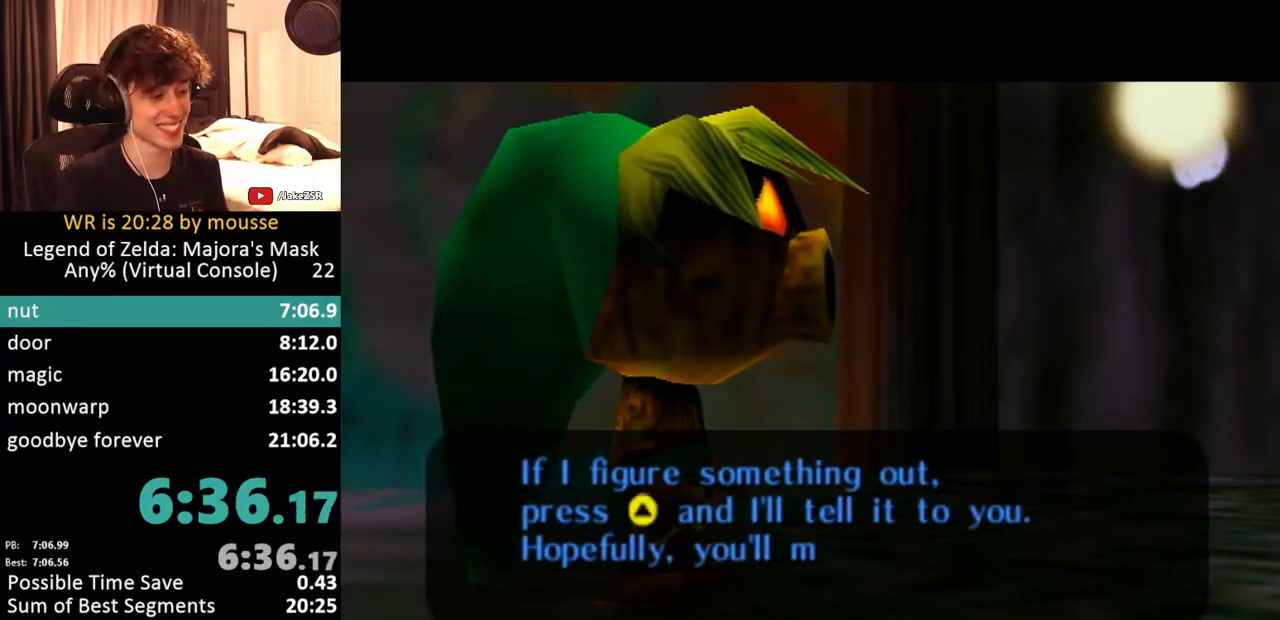
{"buttons": ["B"], "left_stick": "center", "events": [[33, "A", "down"], [83, "A", "up"], [117, "A", "down"], [167, "A", "up"], [233, "A", "down"], [283, "A", "up"], [317, "A", "down"], [367, "A", "up"], [417, "A", "down"], [467, "A", "up"]]}
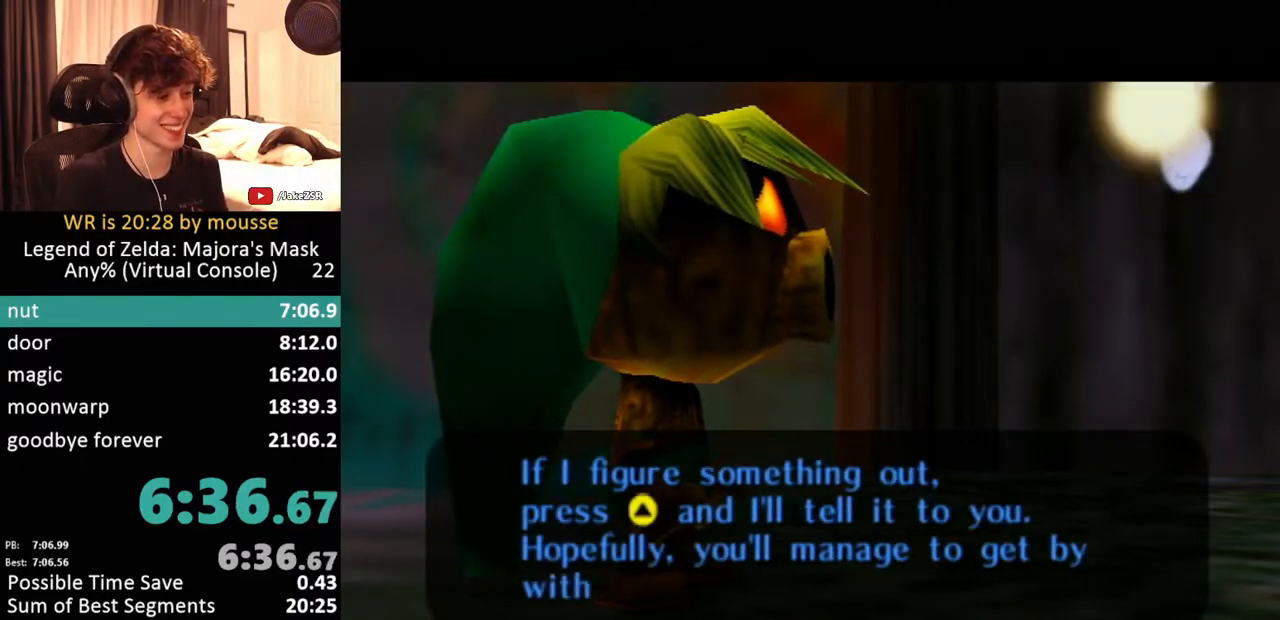
{"buttons": ["A"], "left_stick": "center"}
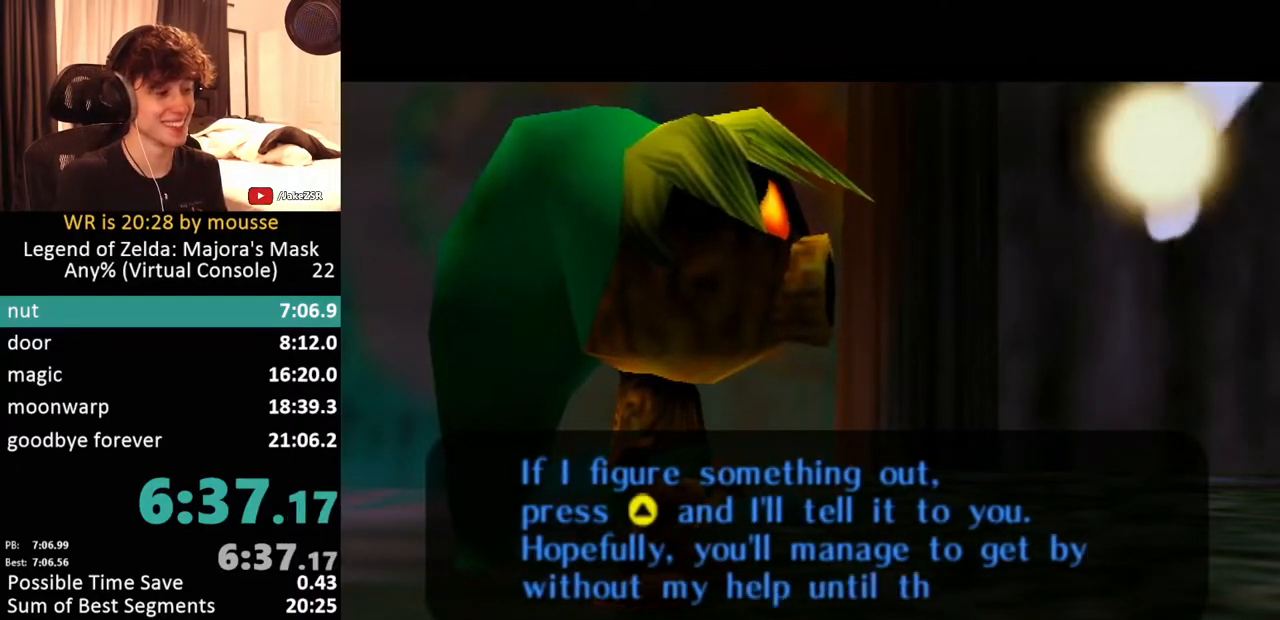
{"buttons": [], "left_stick": "center", "events": [[33, "A", "up"], [67, "A", "down"], [133, "A", "up"], [167, "A", "down"], [217, "A", "up"], [250, "A", "down"], [300, "A", "up"], [350, "A", "down"], [383, "A", "up"]]}
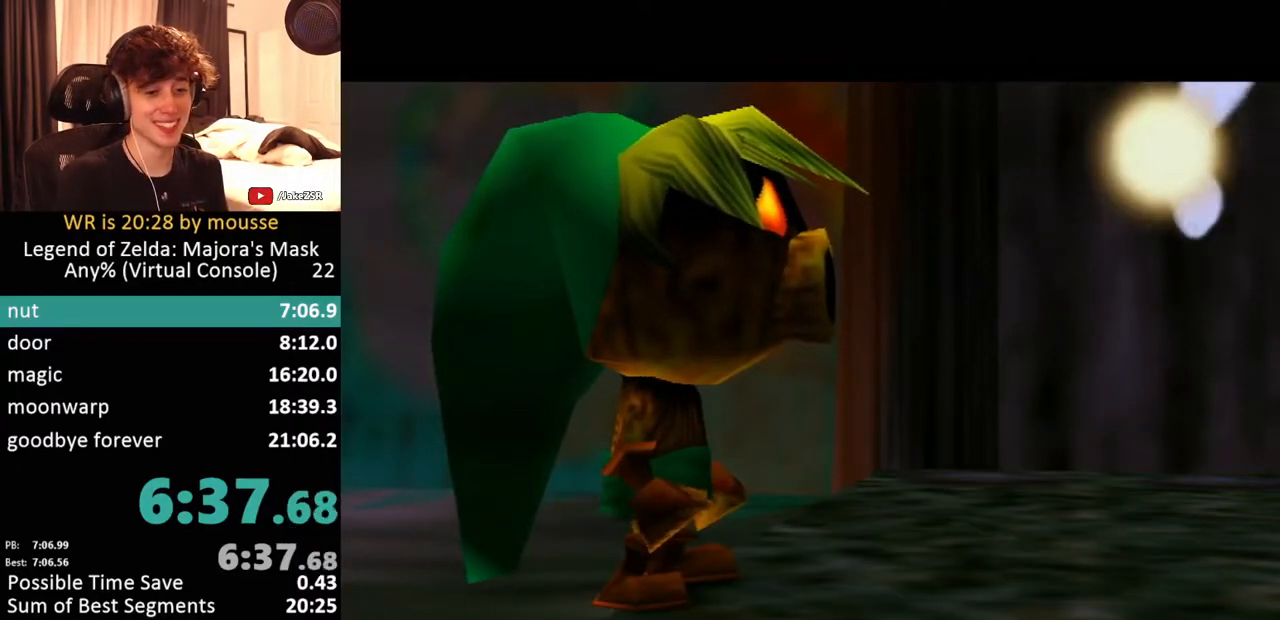
{"buttons": [], "left_stick": "center", "events": []}
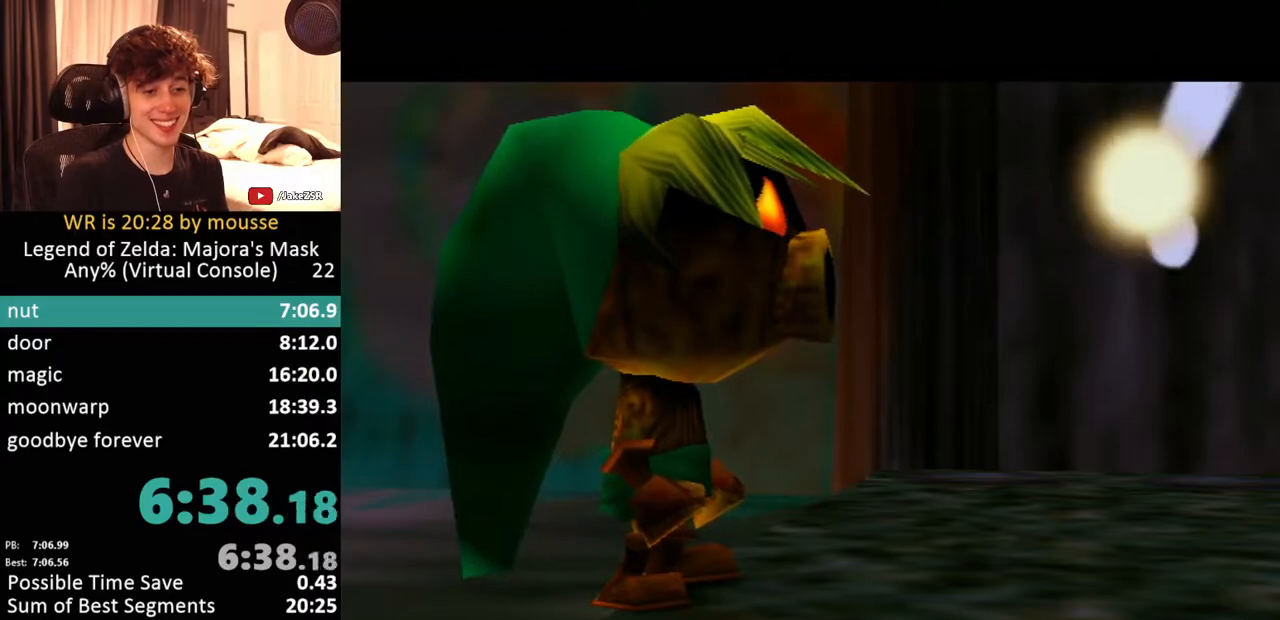
{"buttons": [], "left_stick": "up-right", "events": [[233, "left_stick", "up-right"]]}
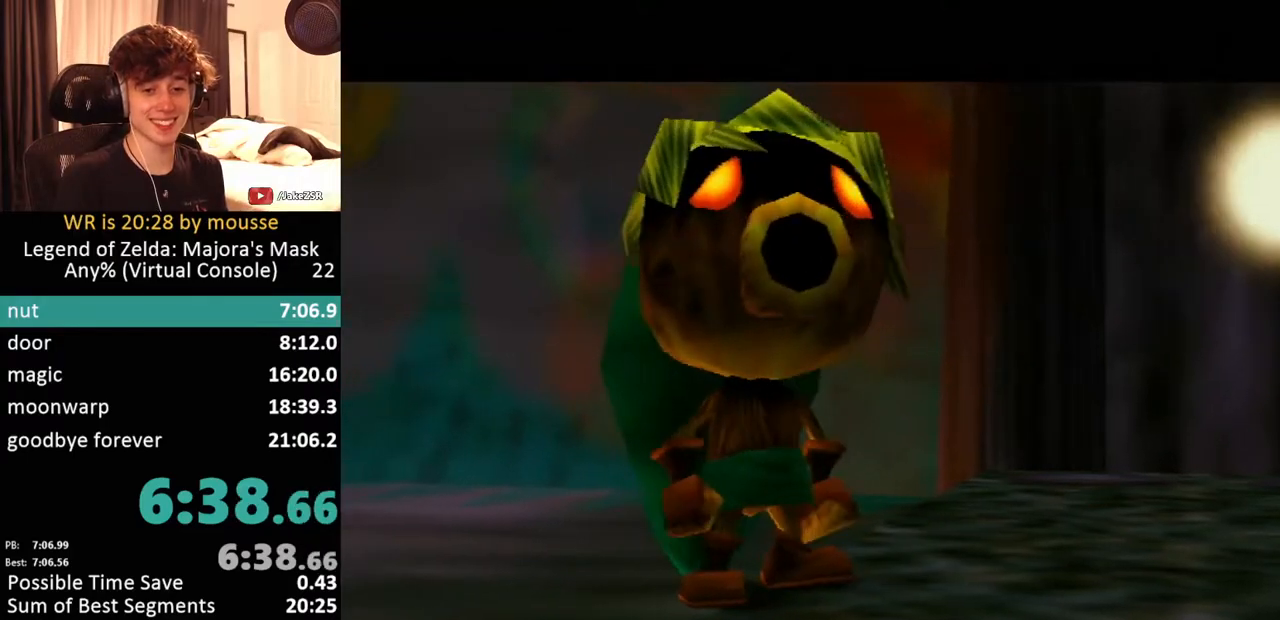
{"buttons": [], "left_stick": "up-right", "events": []}